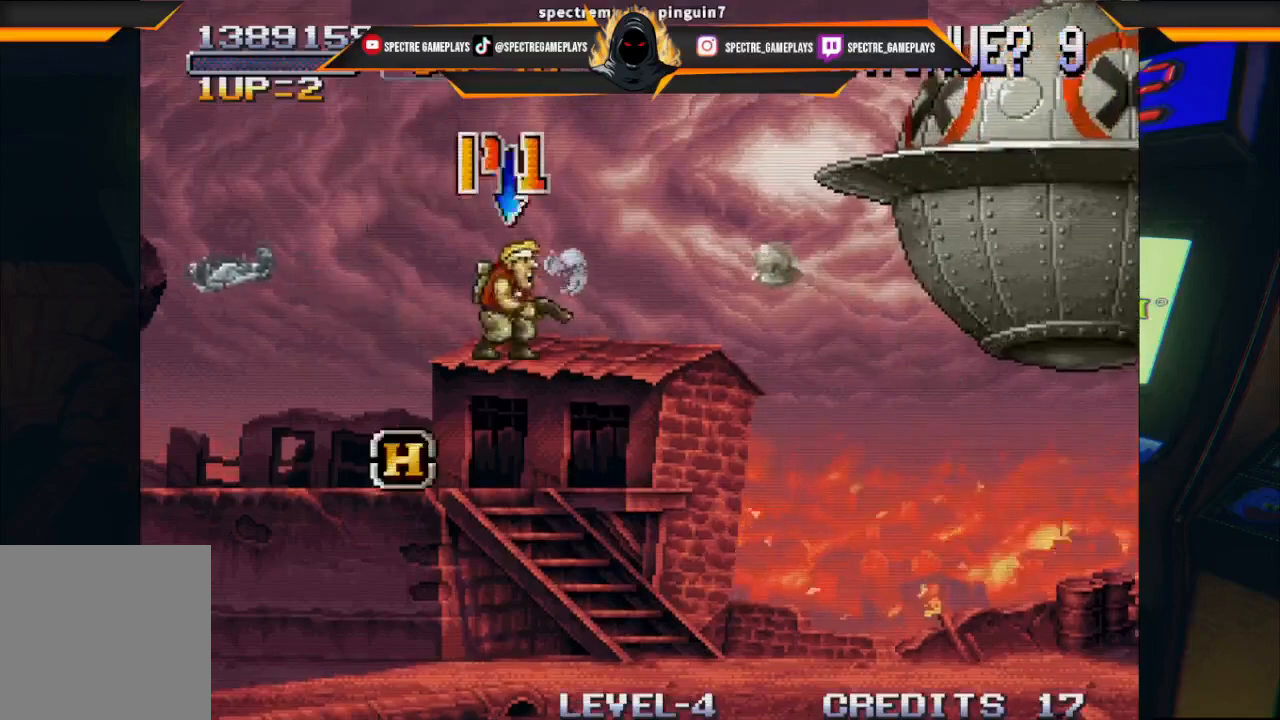
Gameplay with a controller (Xbox layout); each line is a JSON object with the inputs held at the frame after it. "events" lists button and stick changes between this image and that frame as [ms after this image, input, new state], when the widget could be followed in between. Not read: right_stick.
{"buttons": ["DPAD_LEFT"], "left_stick": "center", "events": [[33, "DPAD_RIGHT", "down"], [167, "DPAD_LEFT", "down"], [167, "DPAD_RIGHT", "up"], [167, "DPAD_UP", "down"], [200, "DPAD_UP", "up"]]}
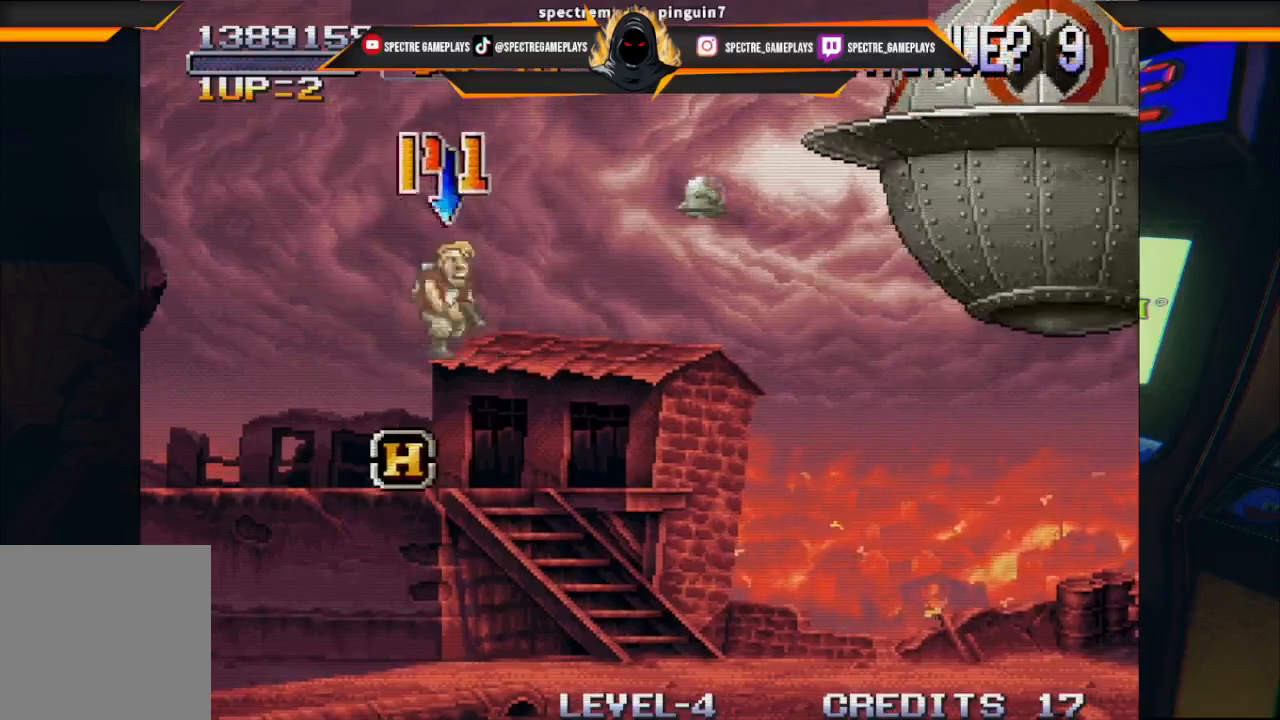
{"buttons": ["DPAD_RIGHT"], "left_stick": "center", "events": [[367, "DPAD_LEFT", "up"], [367, "DPAD_RIGHT", "down"]]}
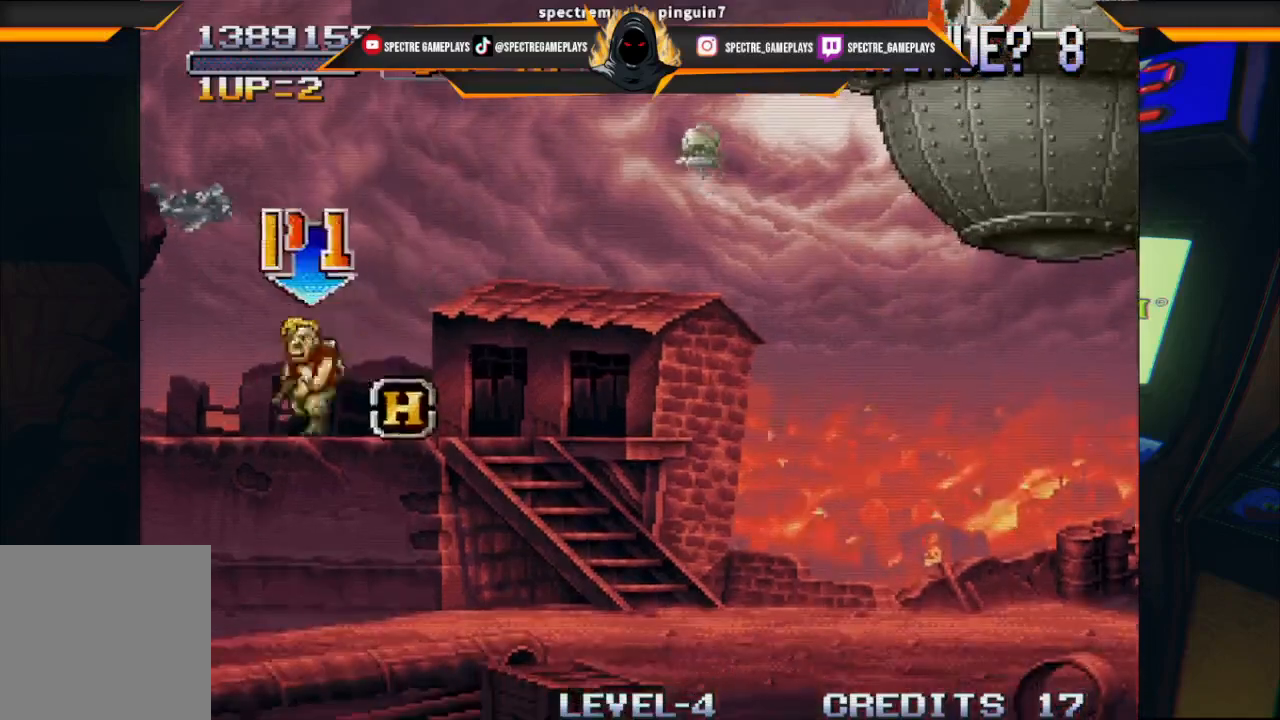
{"buttons": ["DPAD_UP", "DPAD_RIGHT"], "left_stick": "center", "events": [[367, "A", "down"], [400, "DPAD_UP", "down"], [500, "A", "up"]]}
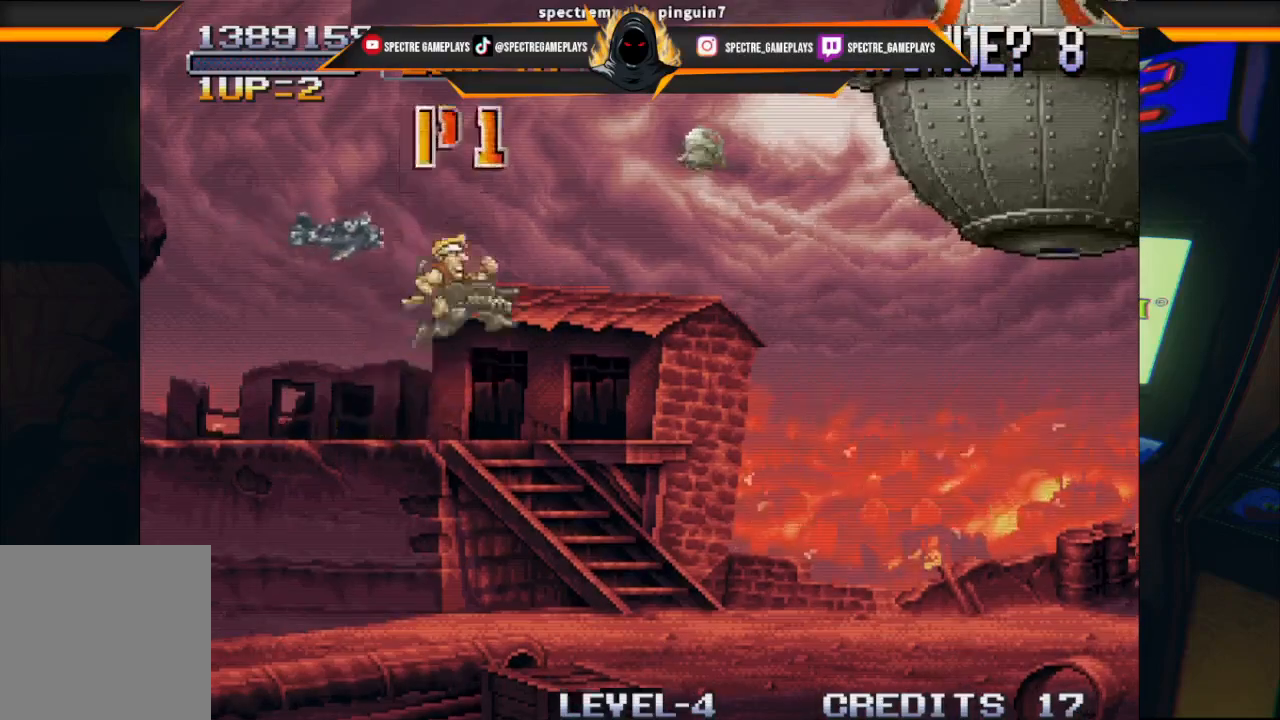
{"buttons": ["DPAD_LEFT"], "left_stick": "center", "events": [[367, "DPAD_UP", "up"], [401, "DPAD_RIGHT", "up"], [501, "DPAD_LEFT", "down"]]}
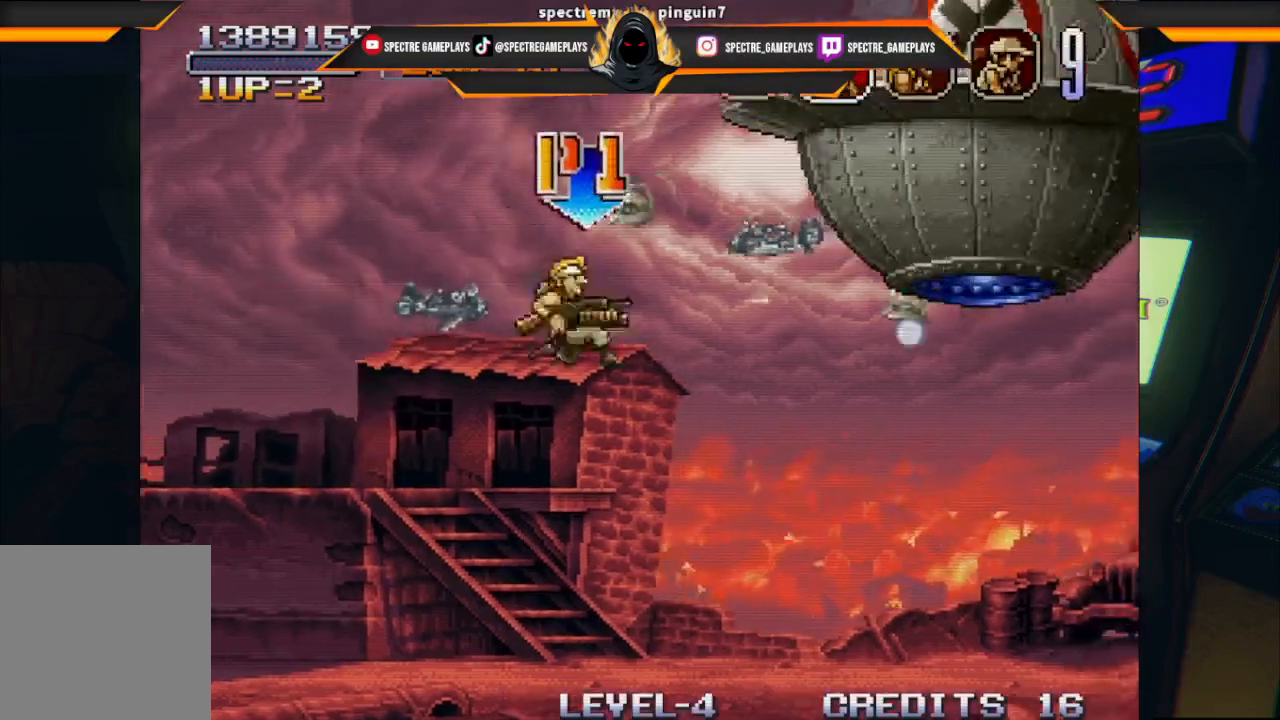
{"buttons": ["A", "DPAD_RIGHT"], "left_stick": "center", "events": [[167, "DPAD_LEFT", "up"], [233, "DPAD_RIGHT", "down"], [367, "A", "down"]]}
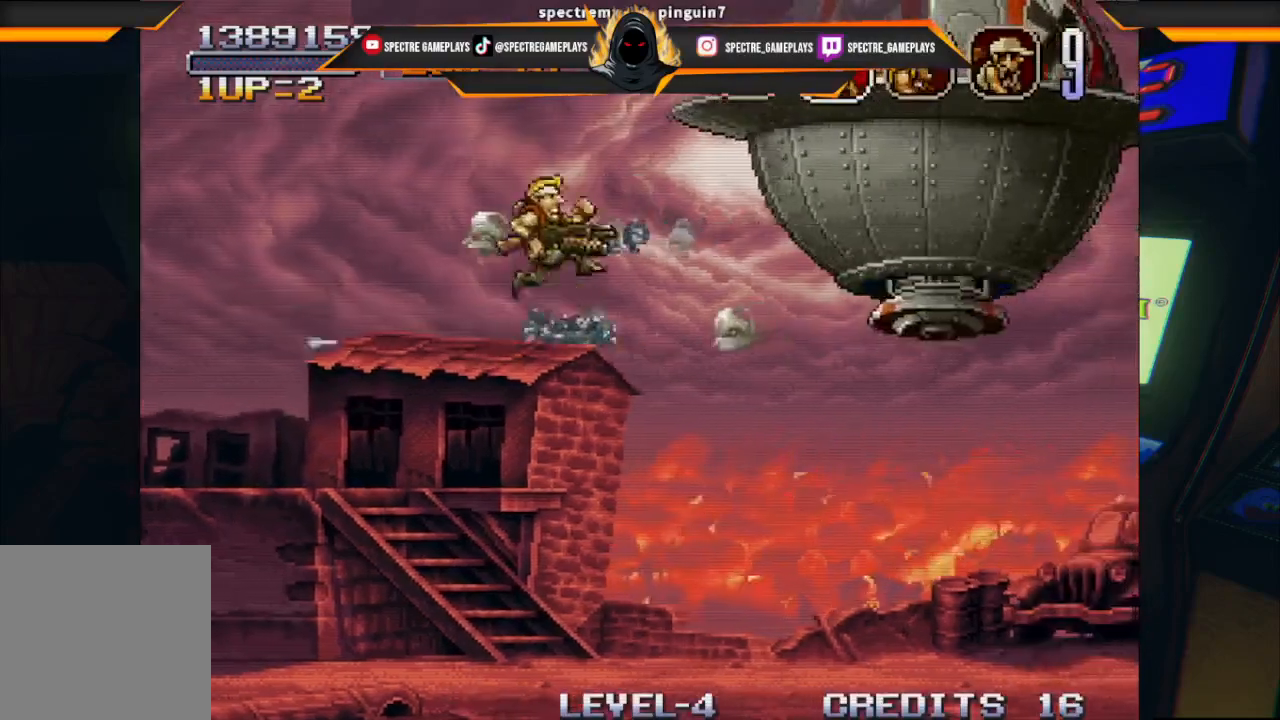
{"buttons": ["DPAD_UP", "DPAD_RIGHT"], "left_stick": "center", "events": [[34, "A", "up"], [134, "DPAD_UP", "down"], [200, "X", "down"], [267, "X", "up"], [401, "X", "down"], [434, "X", "up"]]}
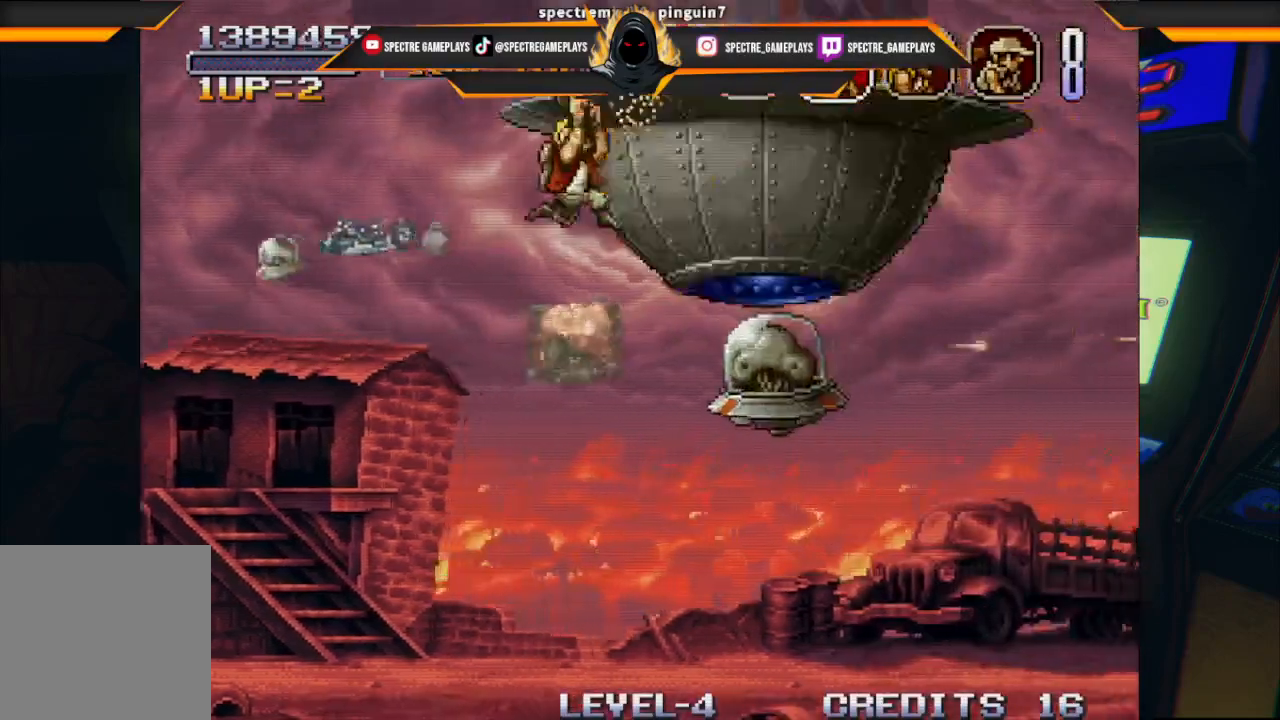
{"buttons": ["DPAD_UP", "DPAD_RIGHT"], "left_stick": "center", "events": [[67, "X", "down"], [133, "X", "up"], [200, "X", "down"], [267, "X", "up"], [400, "X", "down"], [434, "X", "up"]]}
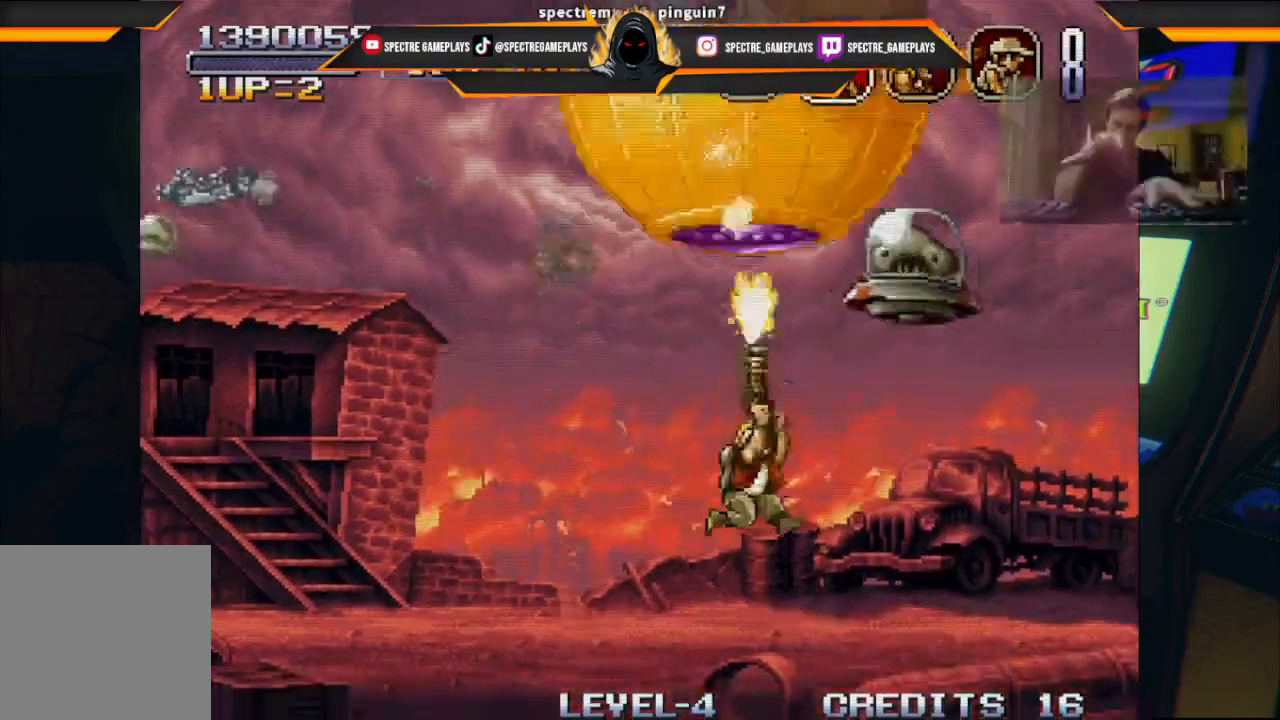
{"buttons": ["DPAD_UP"], "left_stick": "center", "events": [[67, "DPAD_RIGHT", "up"], [67, "X", "down"], [100, "X", "up"], [200, "X", "down"], [301, "DPAD_RIGHT", "down"], [301, "X", "up"], [367, "X", "down"], [434, "X", "up"], [501, "DPAD_RIGHT", "up"]]}
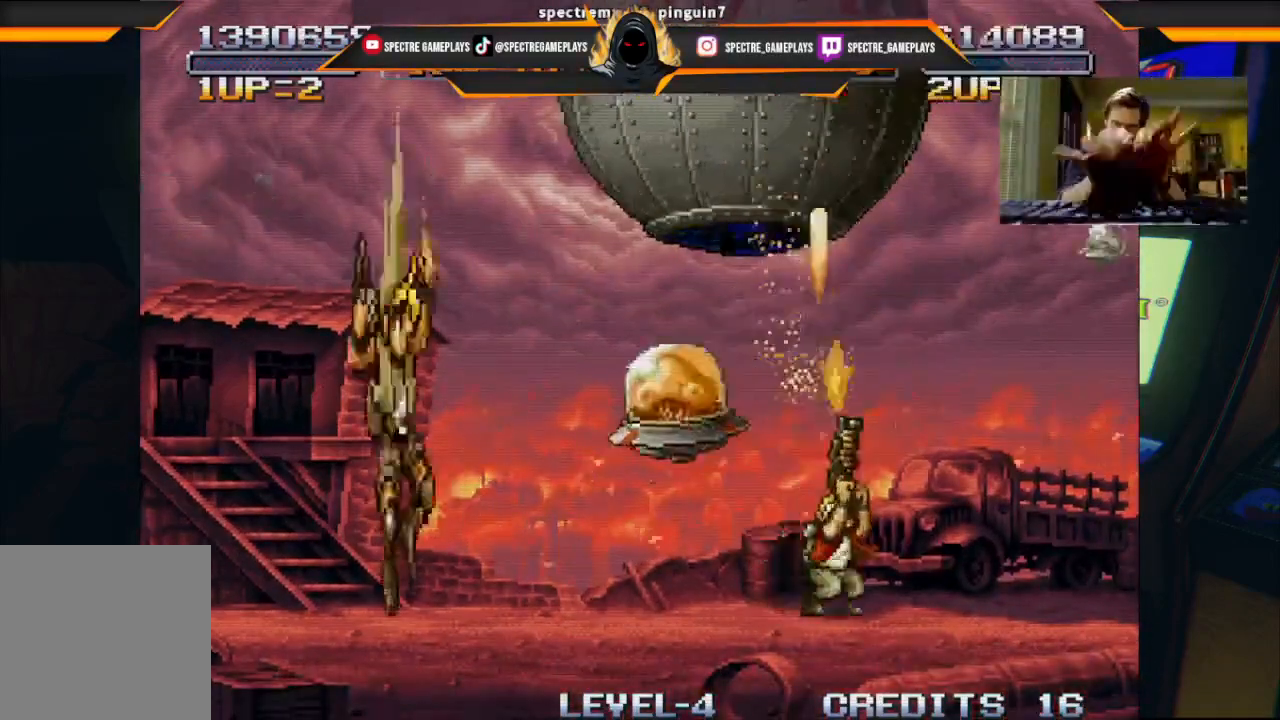
{"buttons": [], "left_stick": "center", "events": [[33, "DPAD_LEFT", "down"], [33, "X", "down"], [100, "X", "up"], [200, "X", "down"], [300, "X", "up"], [400, "DPAD_UP", "up"], [400, "X", "down"], [434, "DPAD_LEFT", "up"], [500, "X", "up"]]}
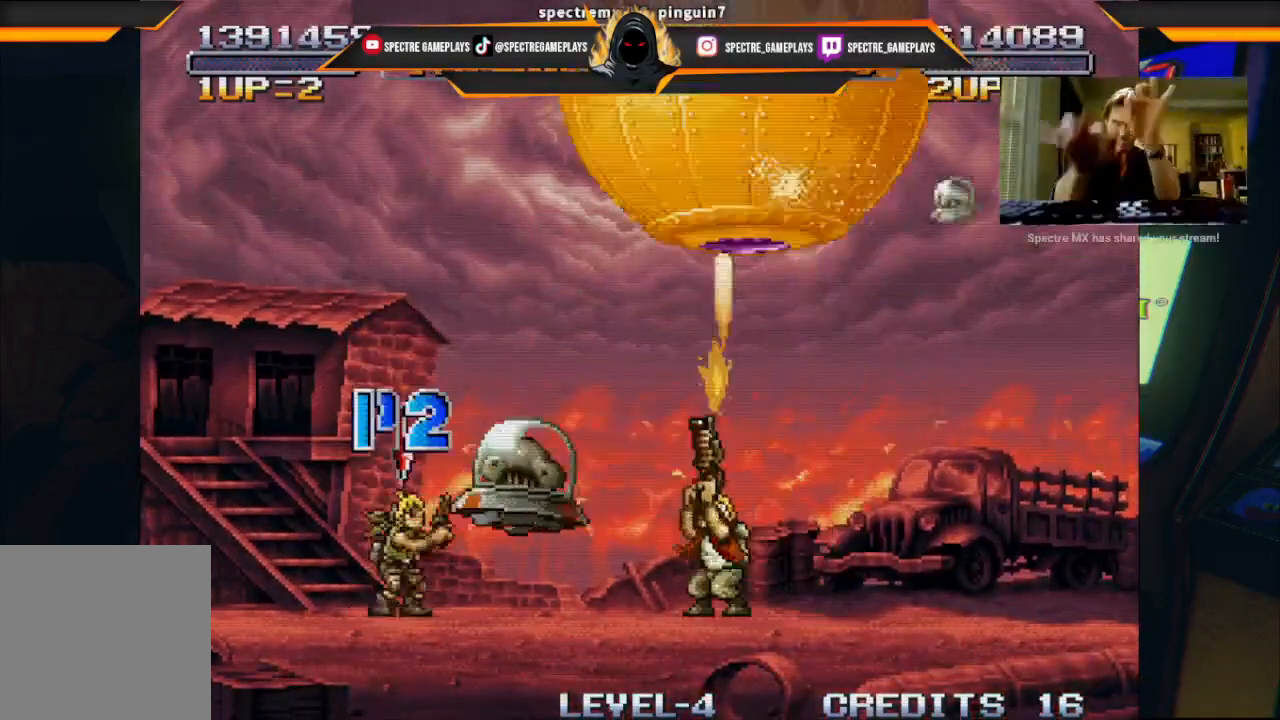
{"buttons": ["DPAD_UP"], "left_stick": "center", "events": [[100, "X", "down"], [200, "X", "up"], [301, "X", "down"], [334, "X", "up"], [367, "DPAD_UP", "down"], [434, "X", "down"], [501, "X", "up"]]}
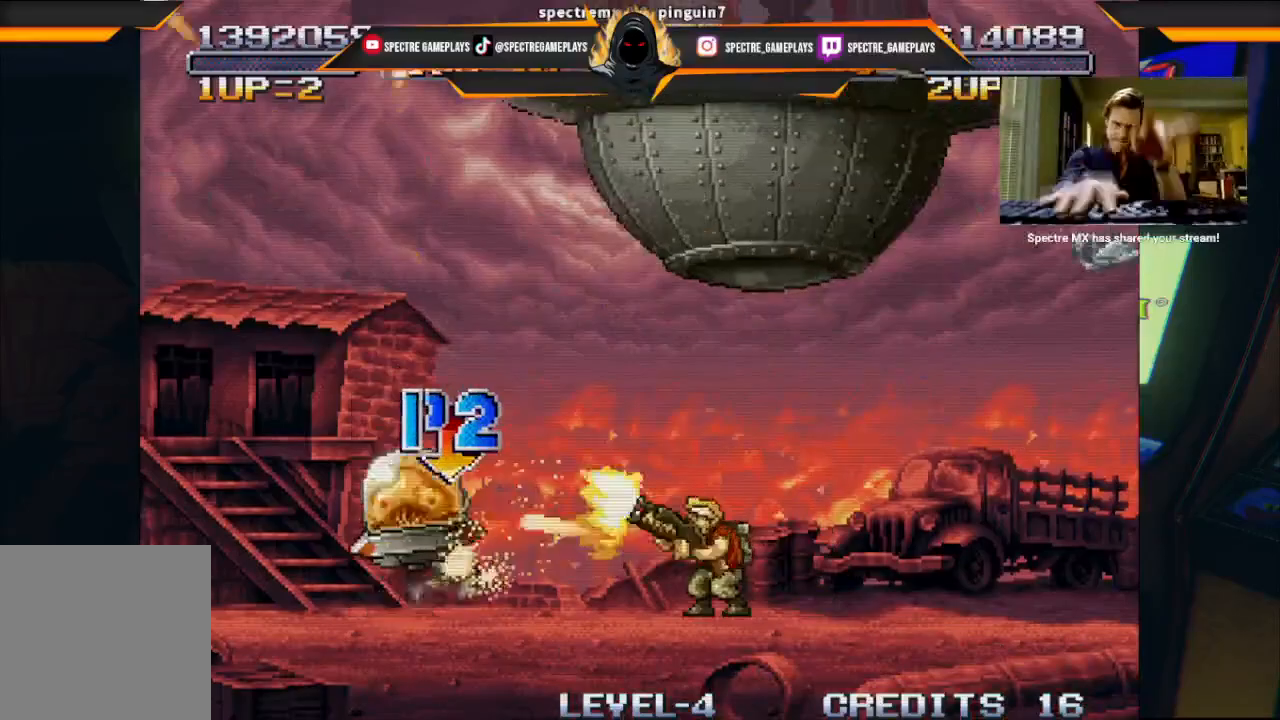
{"buttons": ["X"], "left_stick": "center", "events": [[67, "DPAD_LEFT", "down"], [133, "DPAD_LEFT", "up"], [133, "DPAD_UP", "up"], [133, "X", "down"], [200, "X", "up"], [300, "X", "down"], [367, "X", "up"], [467, "X", "down"]]}
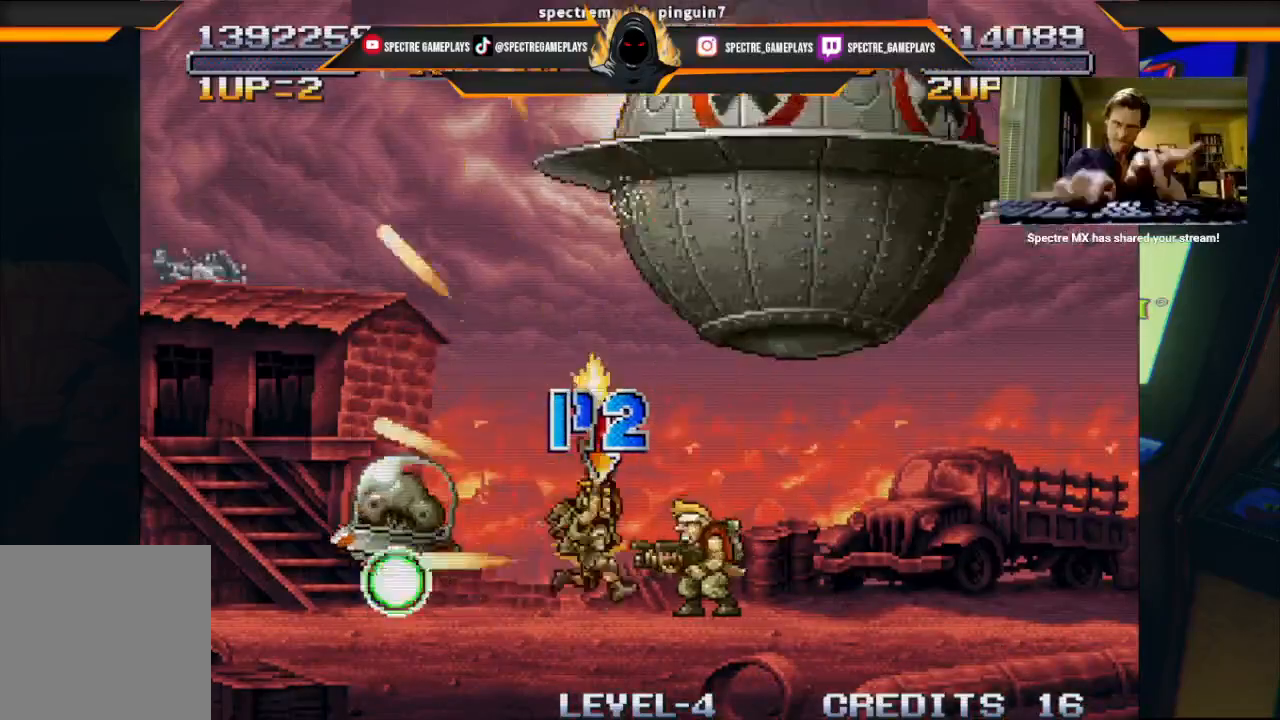
{"buttons": ["A", "DPAD_UP"], "left_stick": "center", "events": [[67, "X", "up"], [167, "X", "down"], [234, "X", "up"], [301, "DPAD_UP", "down"], [434, "A", "down"]]}
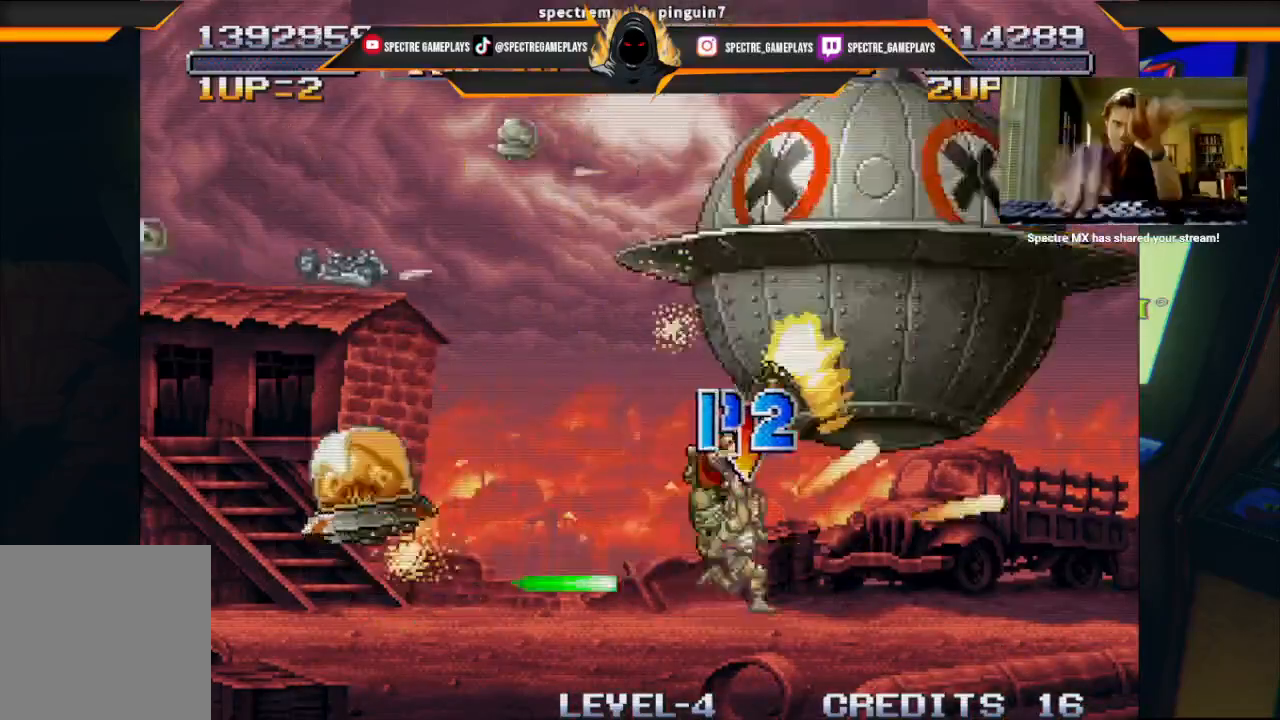
{"buttons": ["DPAD_LEFT"], "left_stick": "center", "events": [[66, "DPAD_LEFT", "down"], [133, "A", "up"], [400, "X", "down"], [434, "DPAD_UP", "up"], [500, "X", "up"]]}
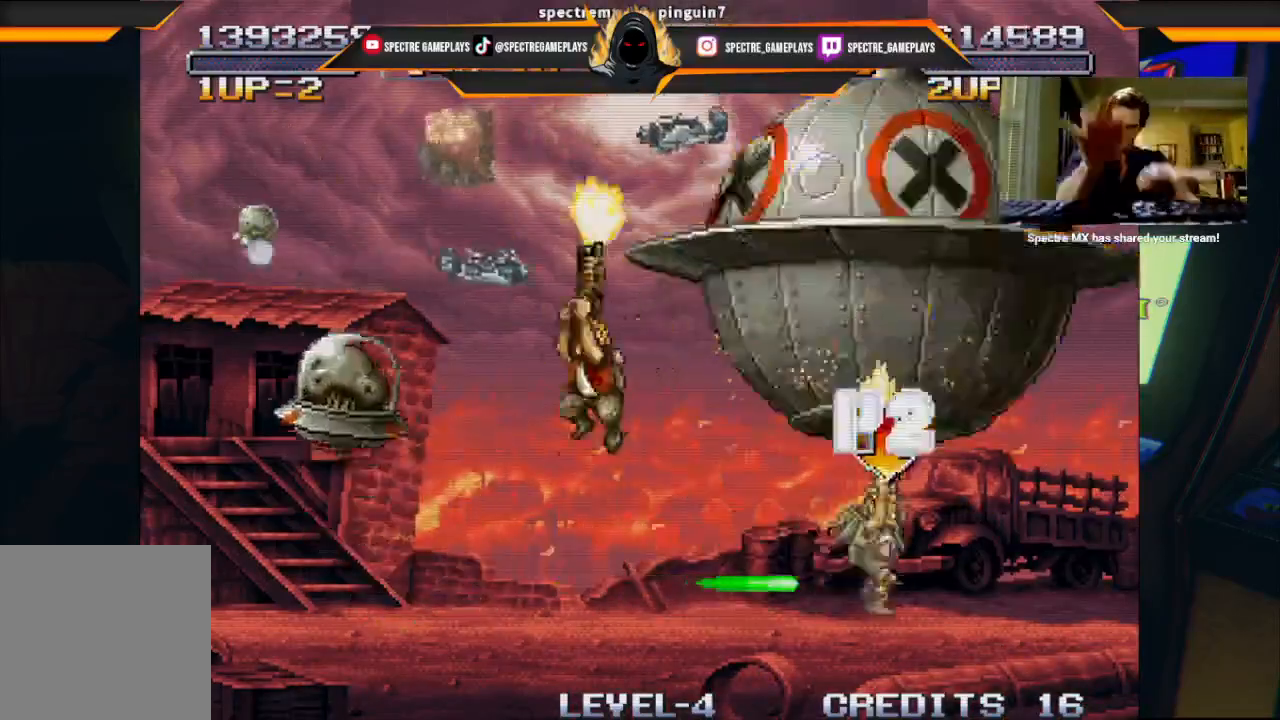
{"buttons": ["X", "DPAD_LEFT"], "left_stick": "center", "events": [[100, "X", "down"], [167, "X", "up"], [200, "DPAD_UP", "down"], [301, "X", "down"], [367, "X", "up"], [401, "DPAD_UP", "up"], [501, "X", "down"]]}